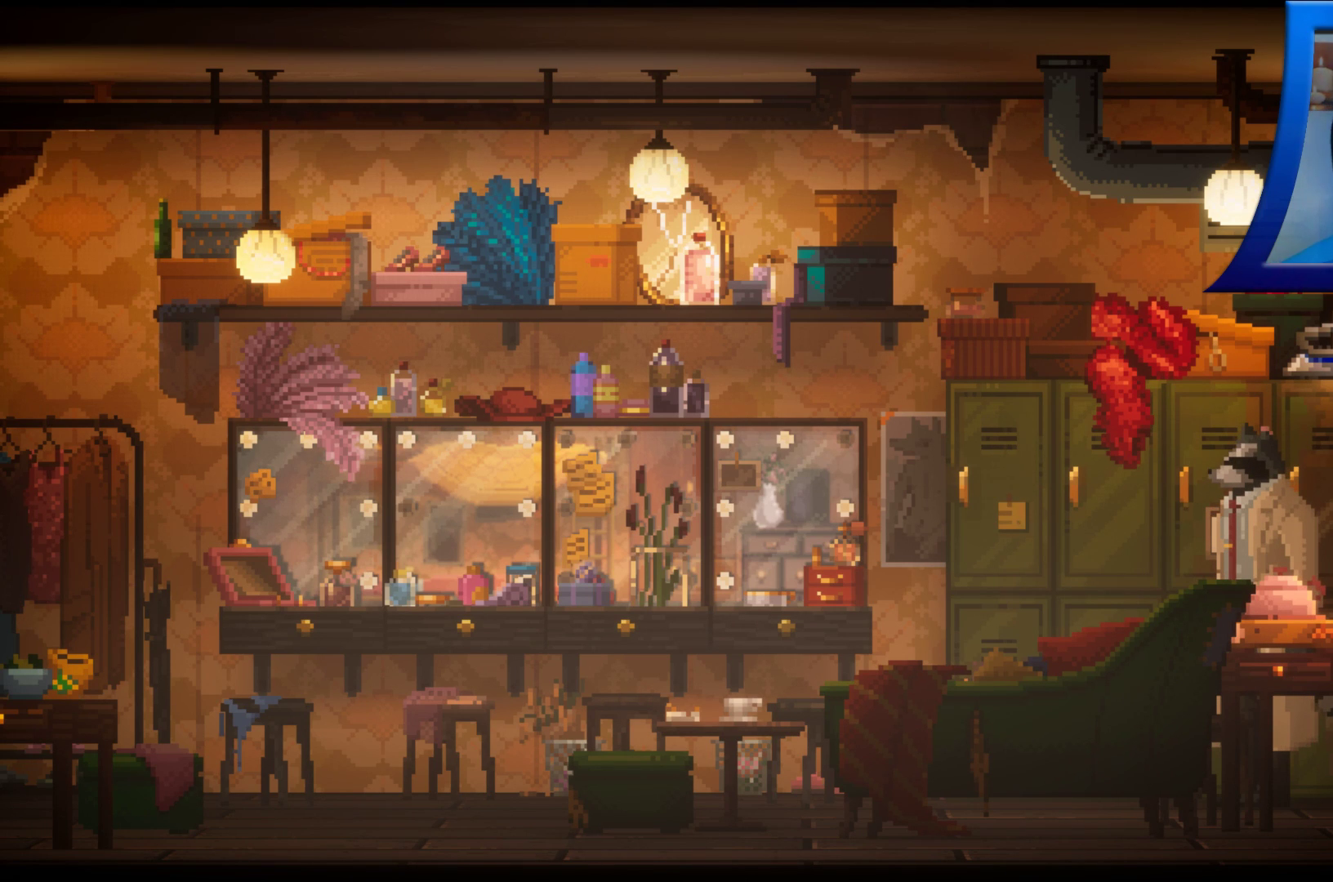
Gameplay with a controller (Xbox layout); each line is a JSON object with the inputs held at the frame after it. "events" lists button and stick changes between this image and that frame as [ms after this image, input, new state], when the widget could be followed in between. Not read: L3 R3.
{"buttons": [], "left_stick": "left", "right_stick": "center", "events": [[17, "left_stick", "left"]]}
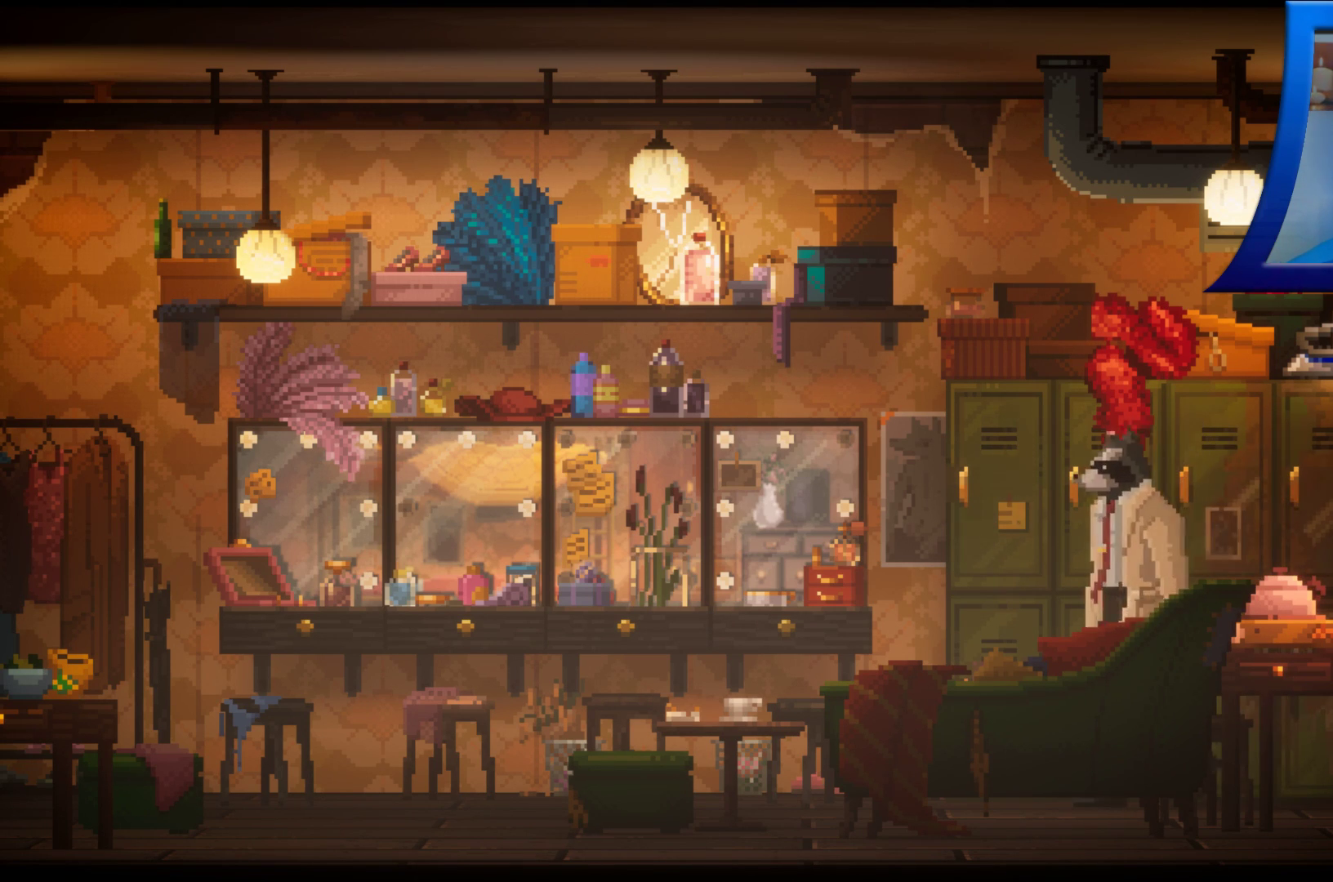
{"buttons": [], "left_stick": "center", "right_stick": "center", "events": [[367, "left_stick", "center"]]}
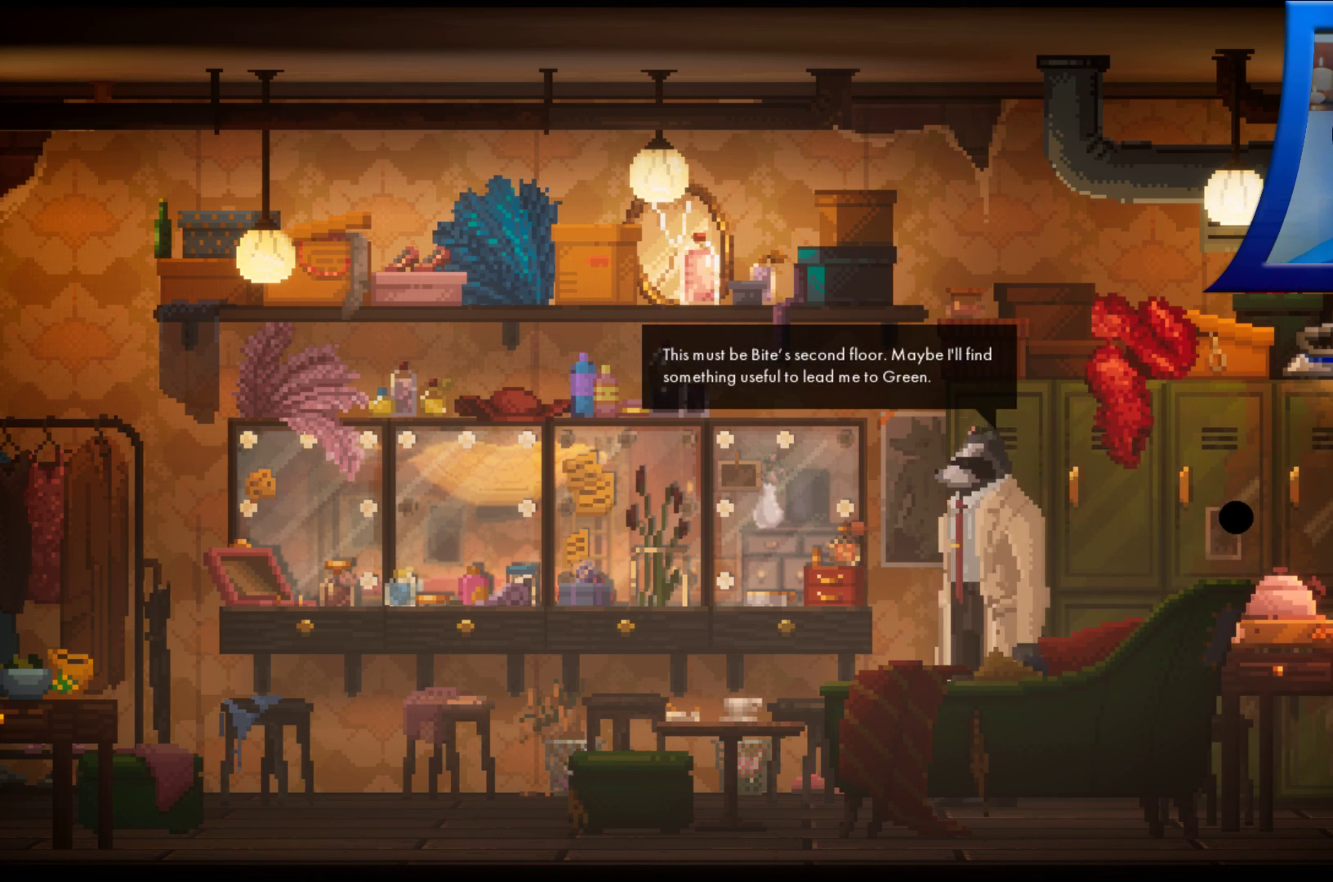
{"buttons": [], "left_stick": "right", "right_stick": "center", "events": [[150, "left_stick", "right"]]}
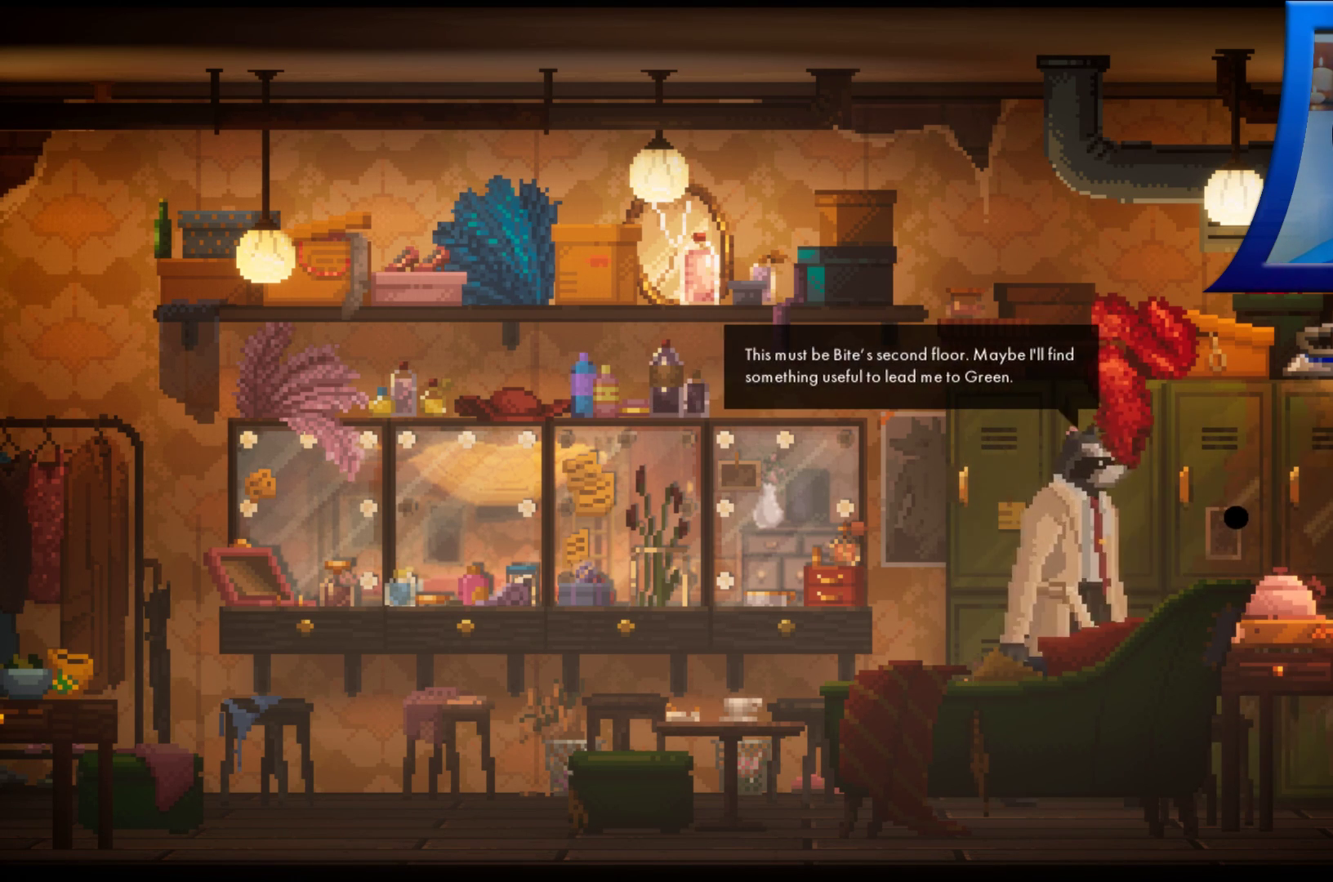
{"buttons": [], "left_stick": "center", "right_stick": "center", "events": [[183, "left_stick", "center"]]}